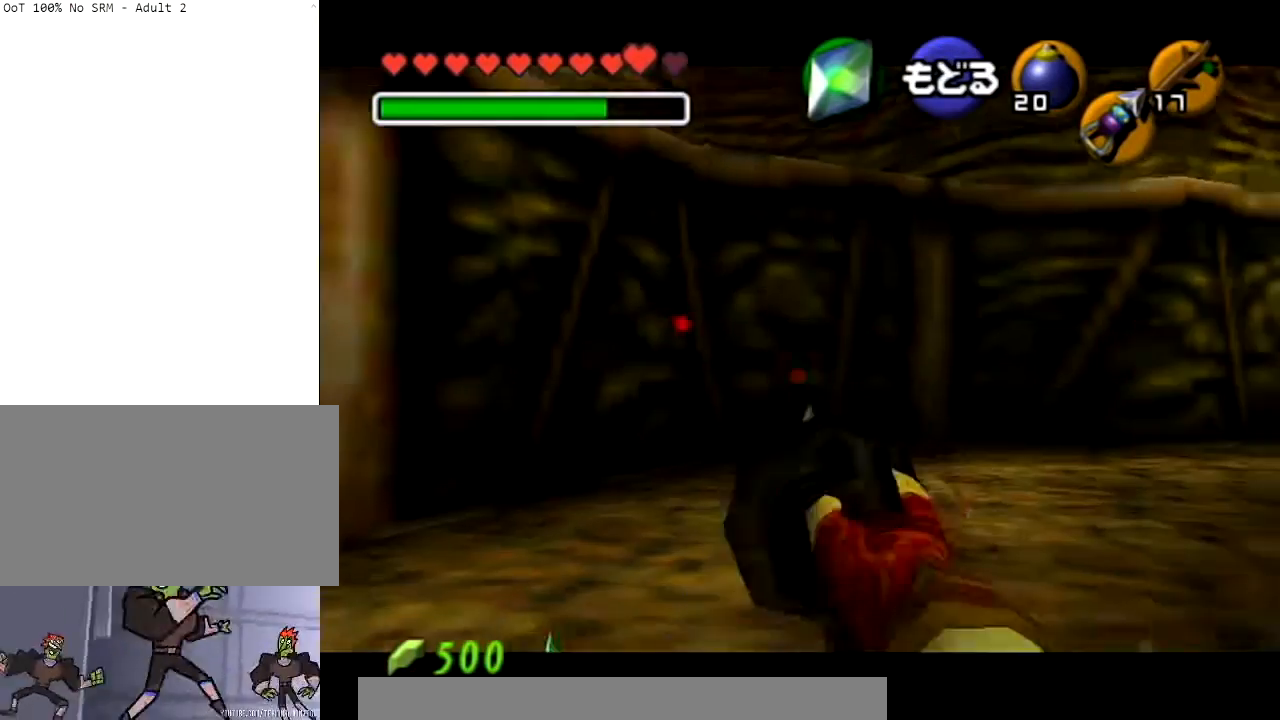
Gameplay with a controller (Nintendo layout); each line is a JSON object with the inputs held at the frame after it. "events" lists button and stick changes between this image and that frame as [ms after this image, input, new state], when the widget could be followed in between. Not read: L3 R3.
{"buttons": ["Z"], "left_stick": "down-left", "right_stick": "center", "events": [[33, "left_stick", "down"], [167, "left_stick", "down-left"], [234, "Z", "down"]]}
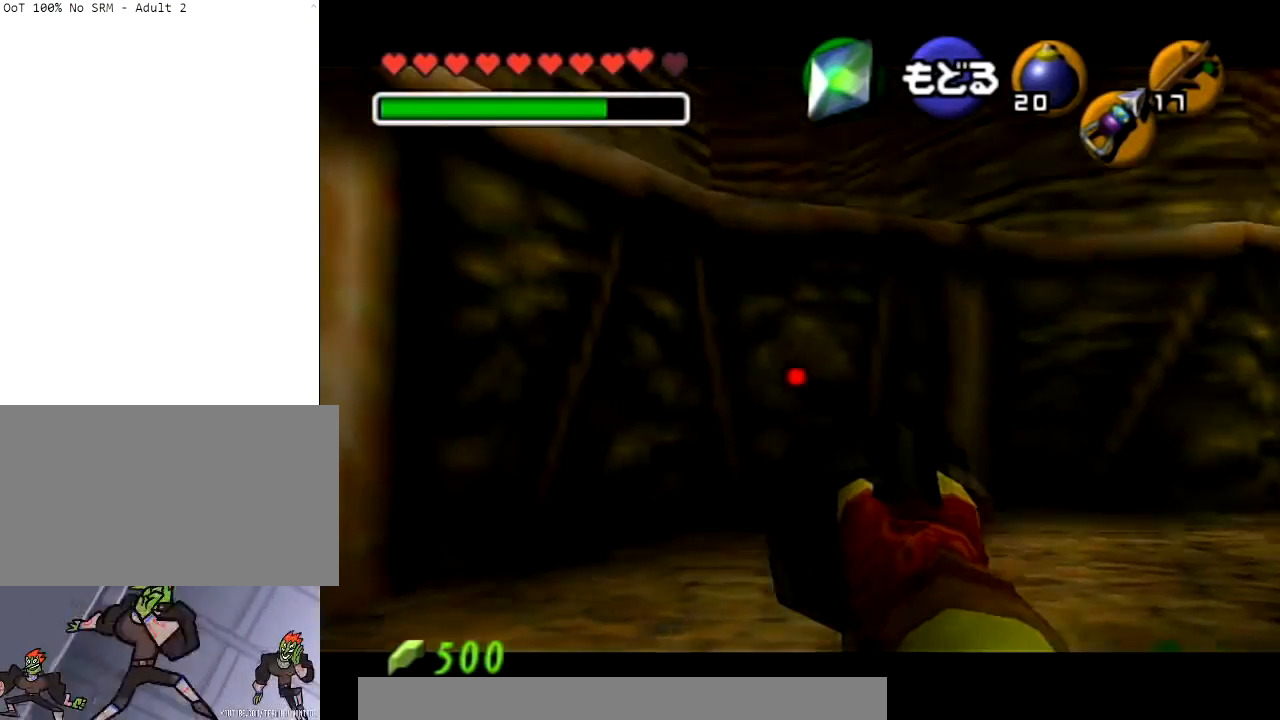
{"buttons": ["Z"], "left_stick": "down", "right_stick": "center", "events": [[367, "left_stick", "down"]]}
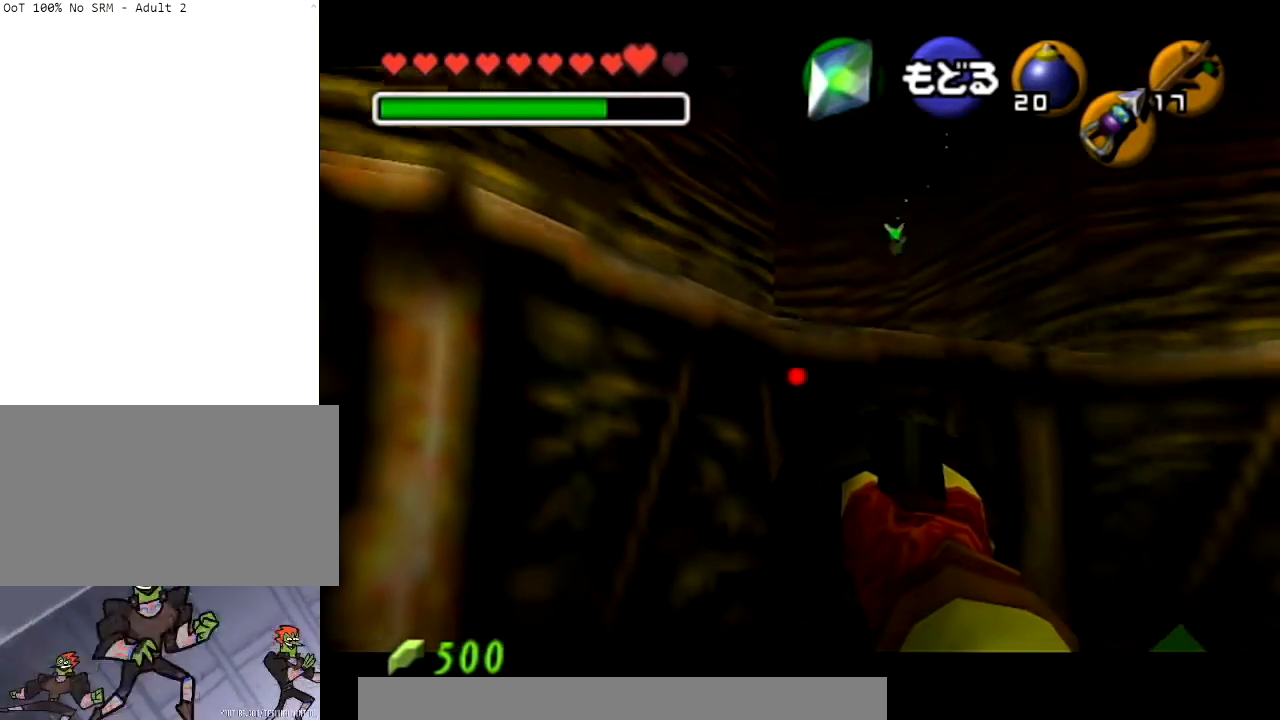
{"buttons": ["Z"], "left_stick": "up", "right_stick": "center", "events": [[134, "left_stick", "center"], [501, "left_stick", "up"]]}
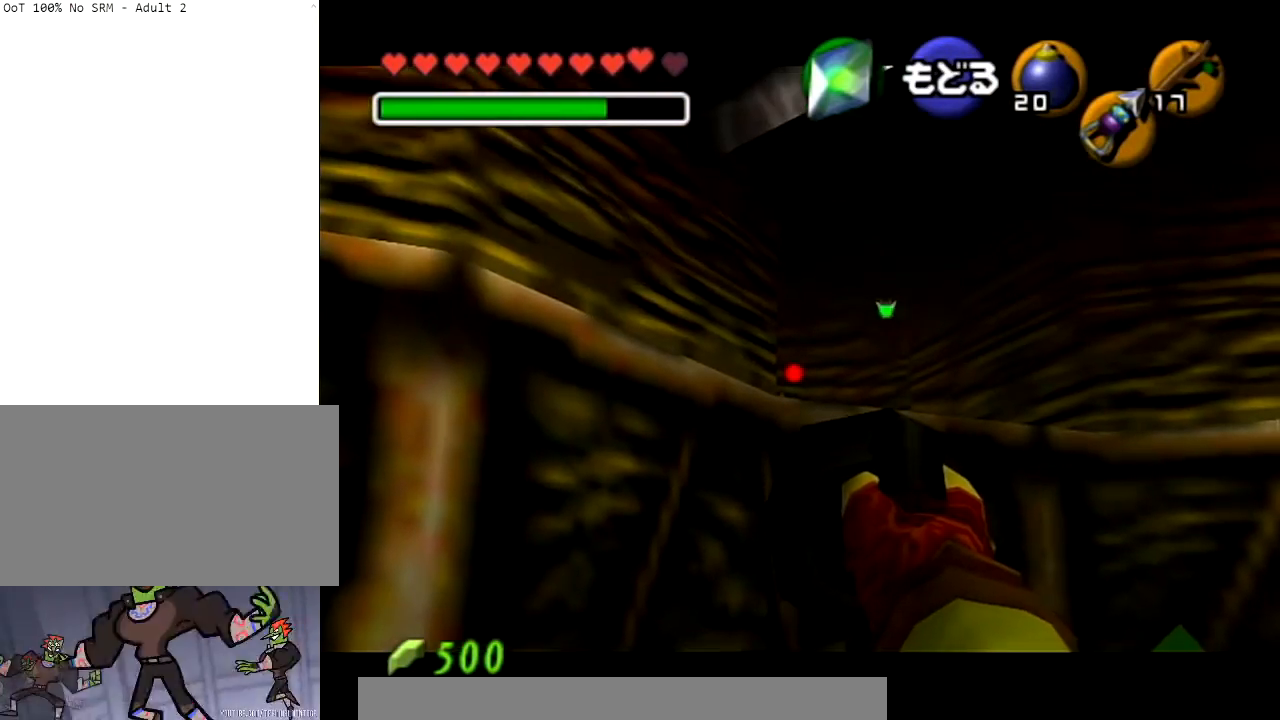
{"buttons": [], "left_stick": "center", "right_stick": "center", "events": [[100, "left_stick", "center"], [467, "Z", "up"]]}
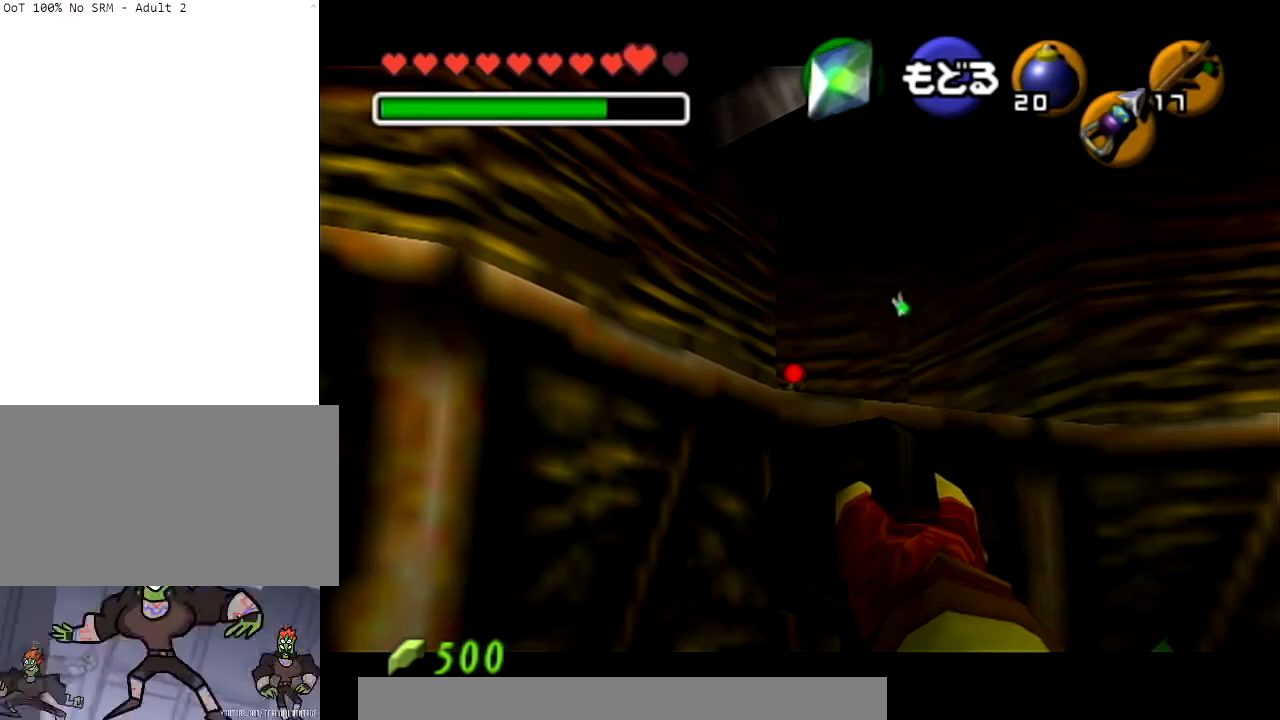
{"buttons": [], "left_stick": "center", "right_stick": "center", "events": []}
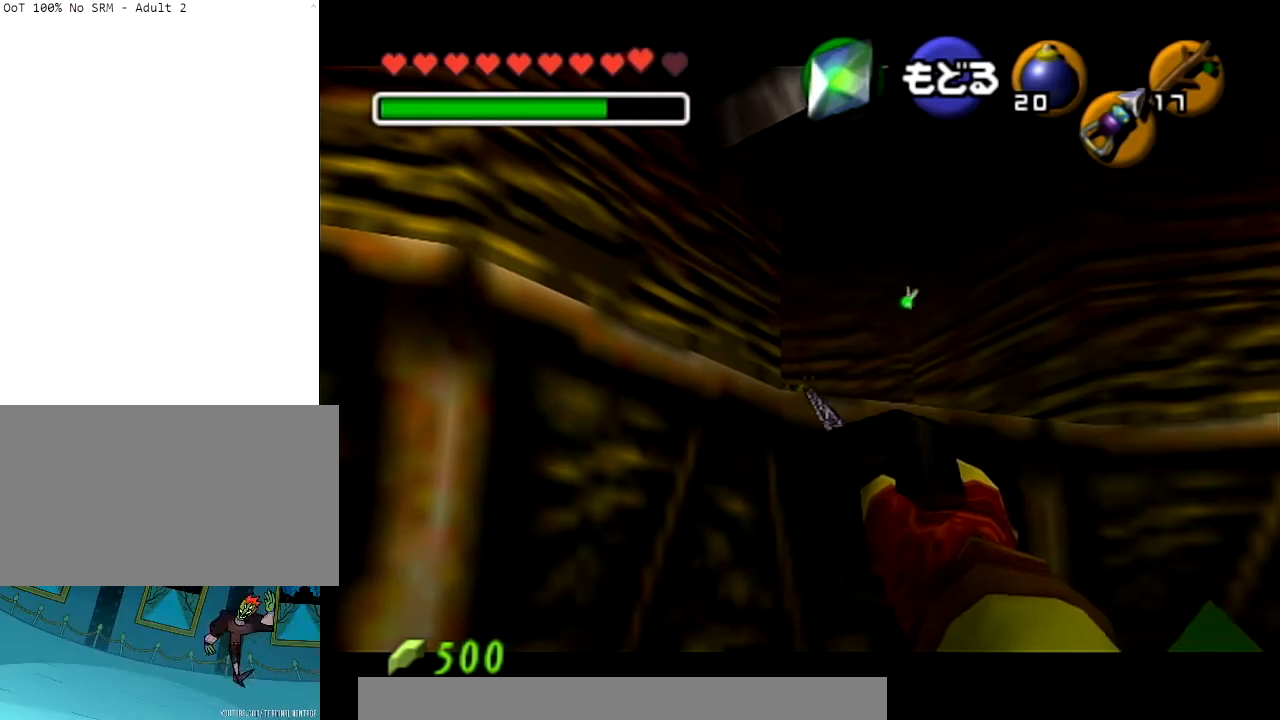
{"buttons": [], "left_stick": "center", "right_stick": "center", "events": []}
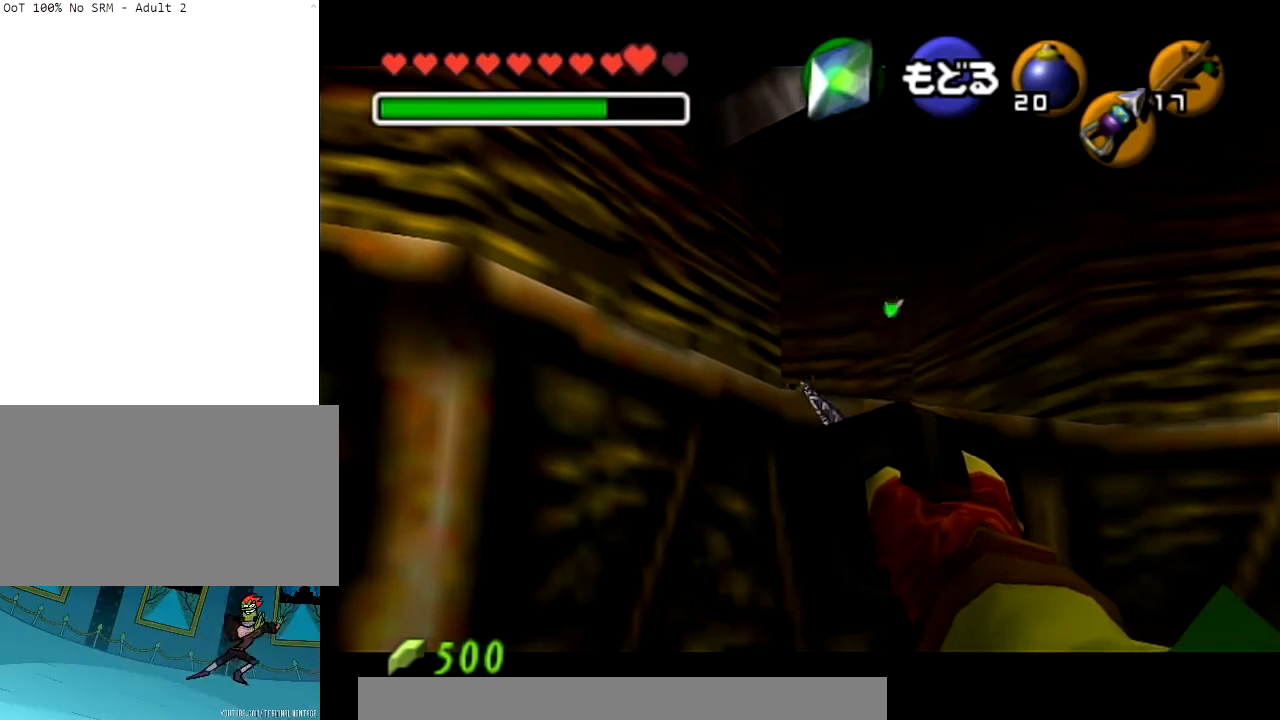
{"buttons": [], "left_stick": "center", "right_stick": "center", "events": []}
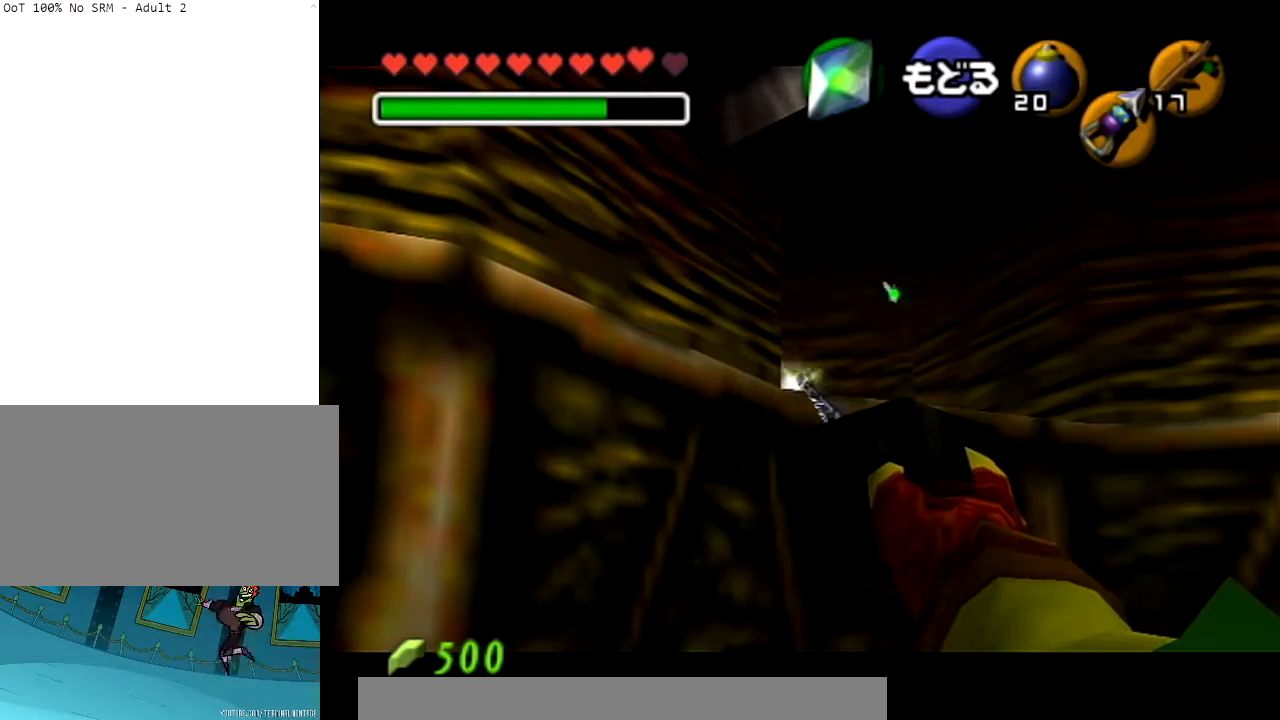
{"buttons": [], "left_stick": "center", "right_stick": "center", "events": [[133, "Z", "down"], [400, "Z", "up"]]}
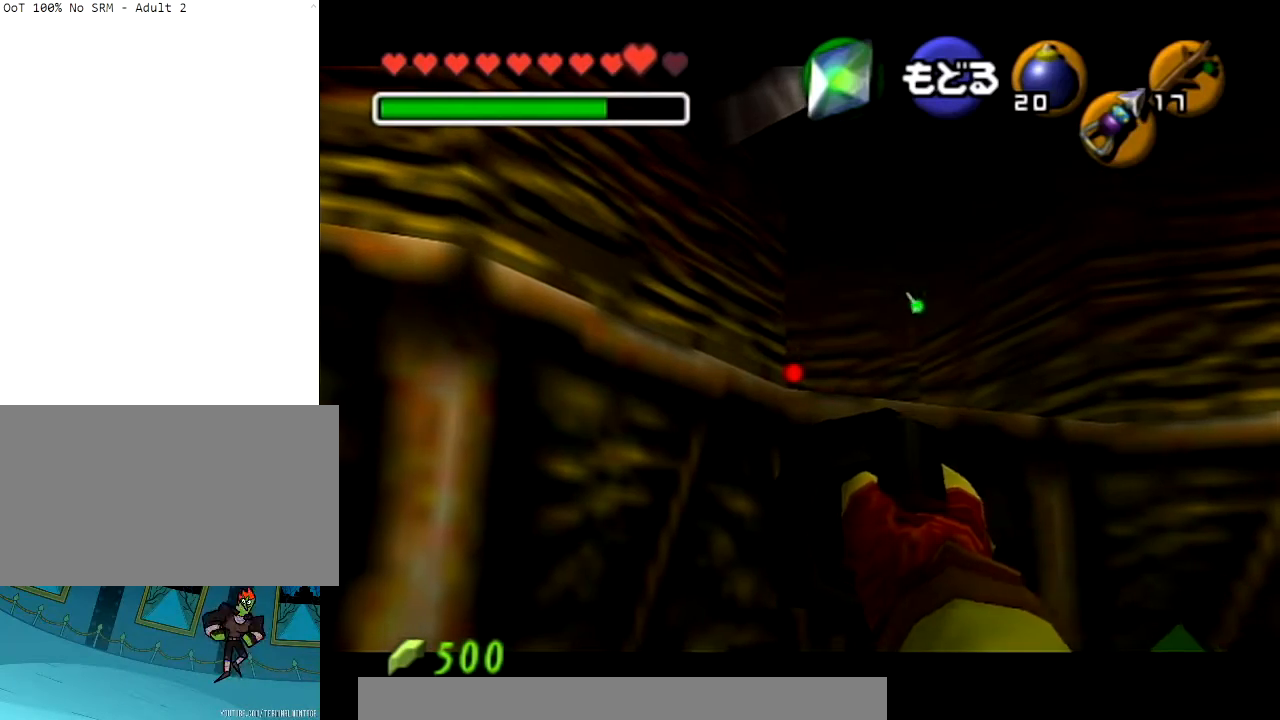
{"buttons": [], "left_stick": "center", "right_stick": "center", "events": []}
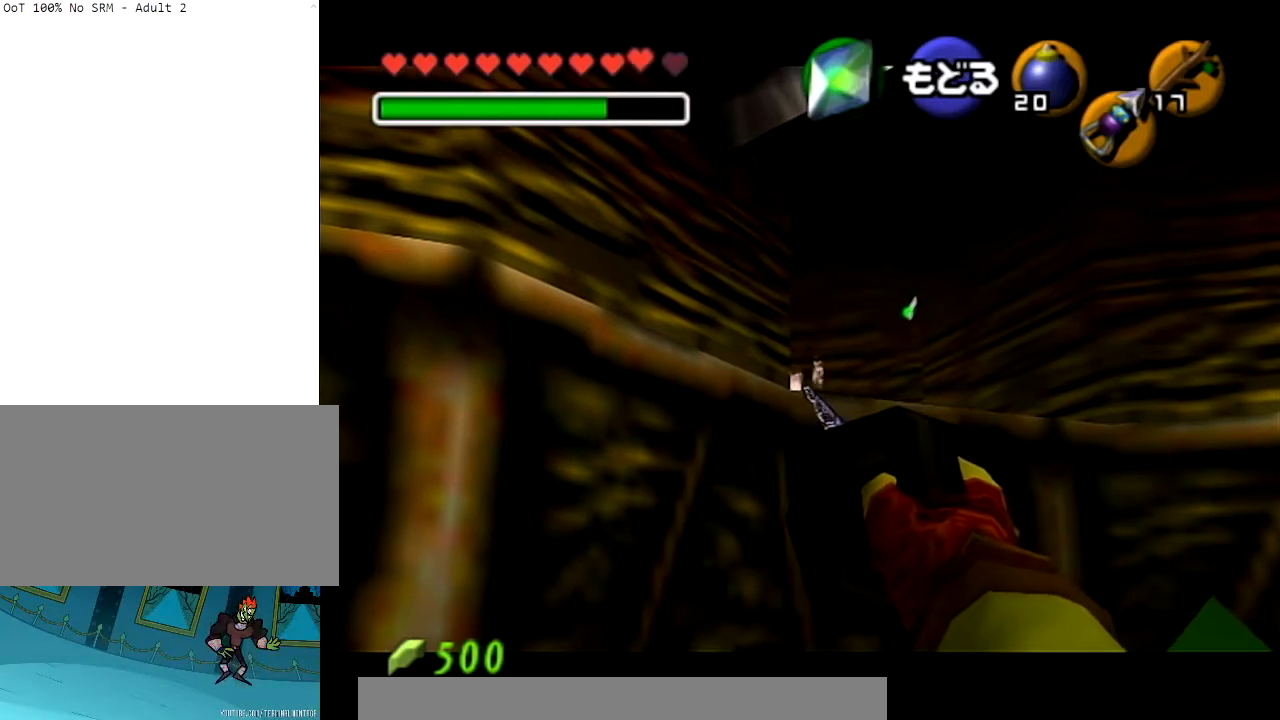
{"buttons": [], "left_stick": "center", "right_stick": "center", "events": []}
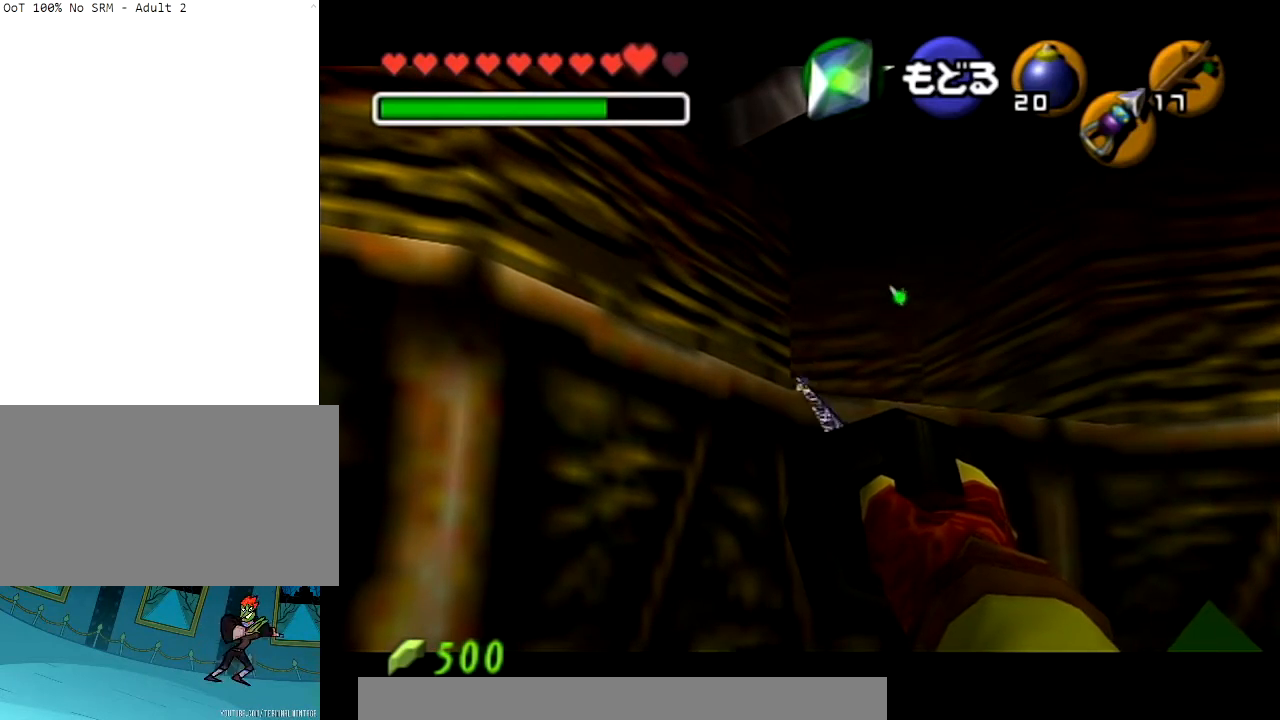
{"buttons": ["A"], "left_stick": "center", "right_stick": "center", "events": [[100, "A", "down"], [200, "A", "up"], [300, "A", "down"], [334, "A", "up"], [434, "A", "down"]]}
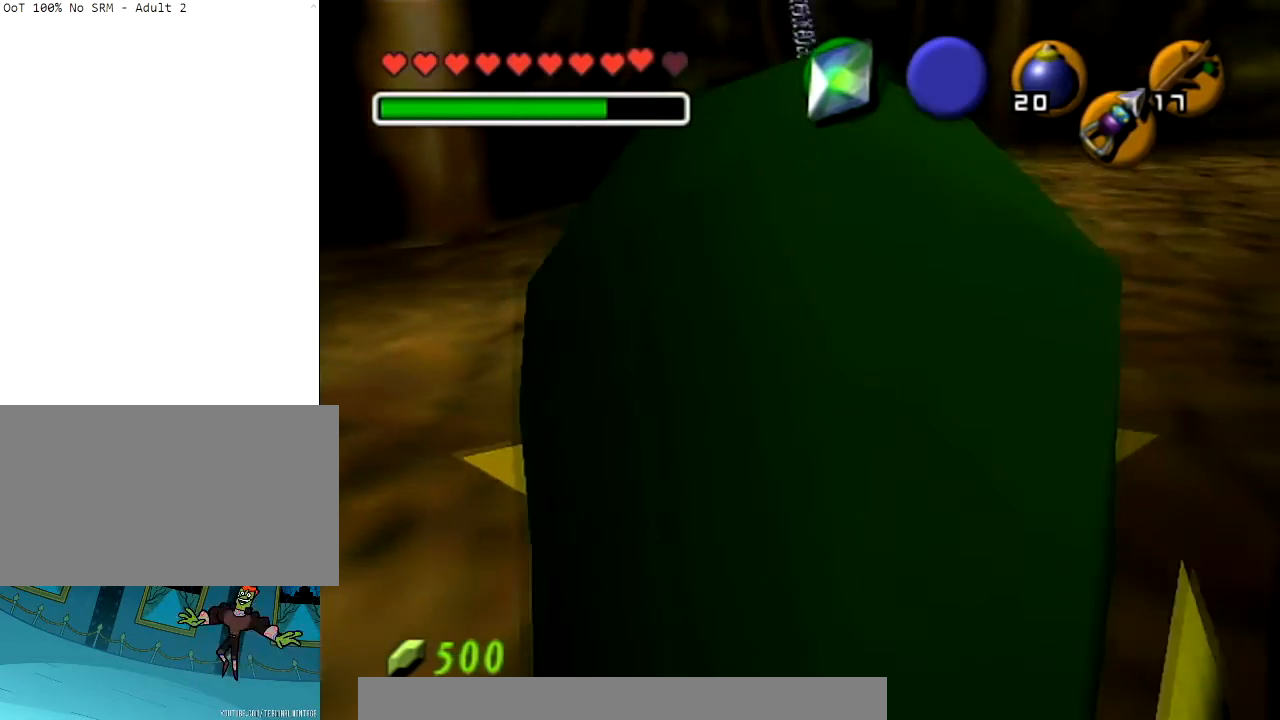
{"buttons": ["B"], "left_stick": "center", "right_stick": "center", "events": [[100, "A", "up"], [133, "B", "down"], [233, "B", "up"], [333, "B", "down"], [400, "B", "up"], [467, "B", "down"]]}
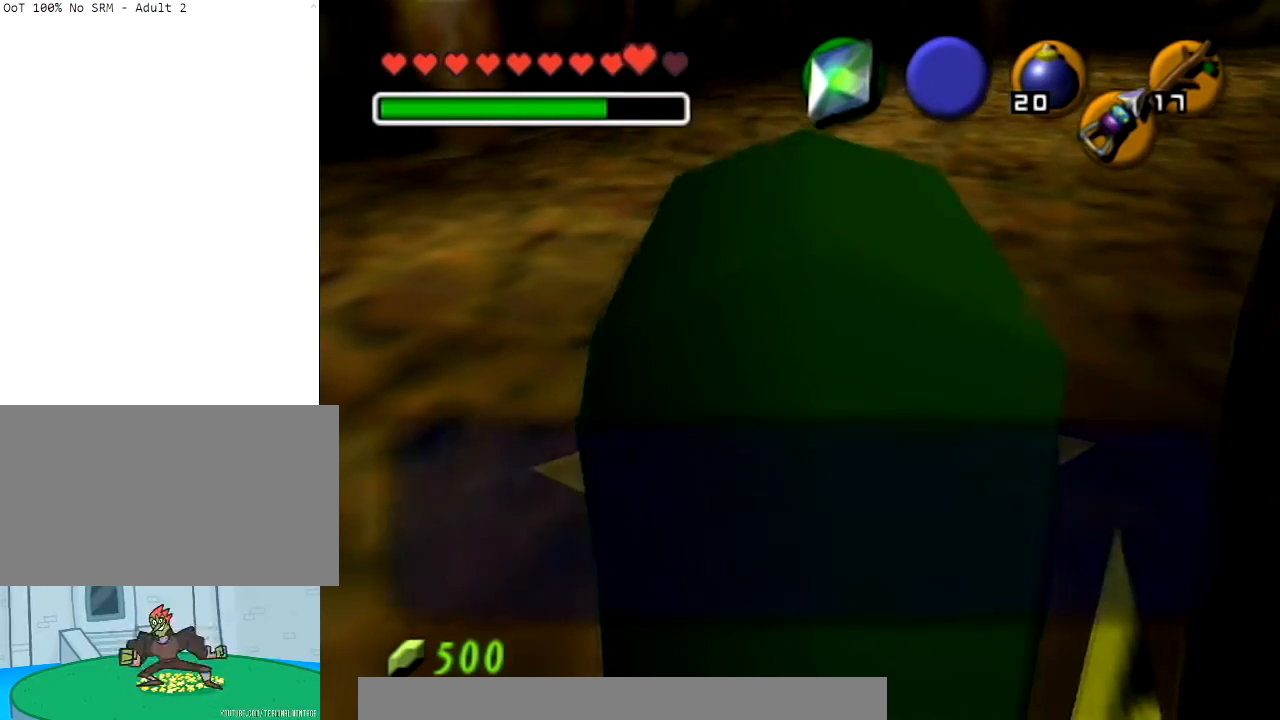
{"buttons": ["B"], "left_stick": "center", "right_stick": "center", "events": [[67, "B", "up"], [167, "B", "down"], [234, "B", "up"], [367, "B", "down"], [434, "B", "up"], [467, "B", "down"]]}
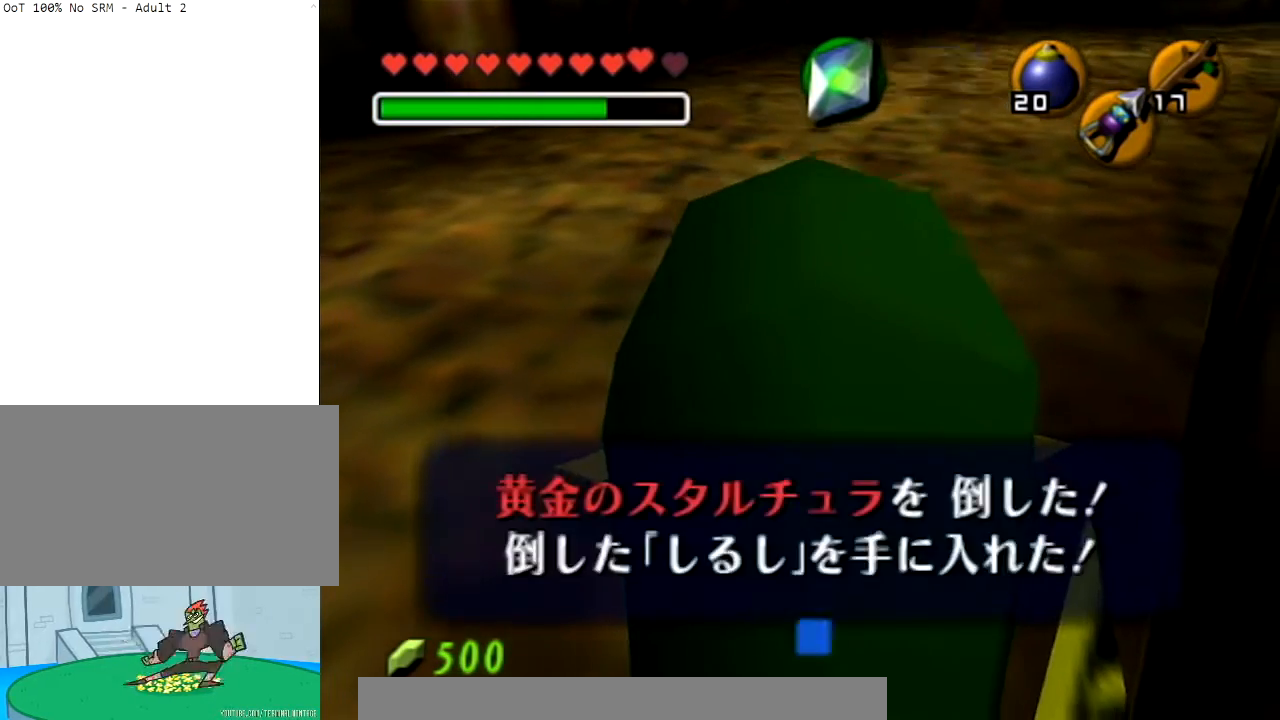
{"buttons": [], "left_stick": "up-right", "right_stick": "center", "events": [[100, "B", "up"], [100, "left_stick", "up"], [333, "left_stick", "up-right"]]}
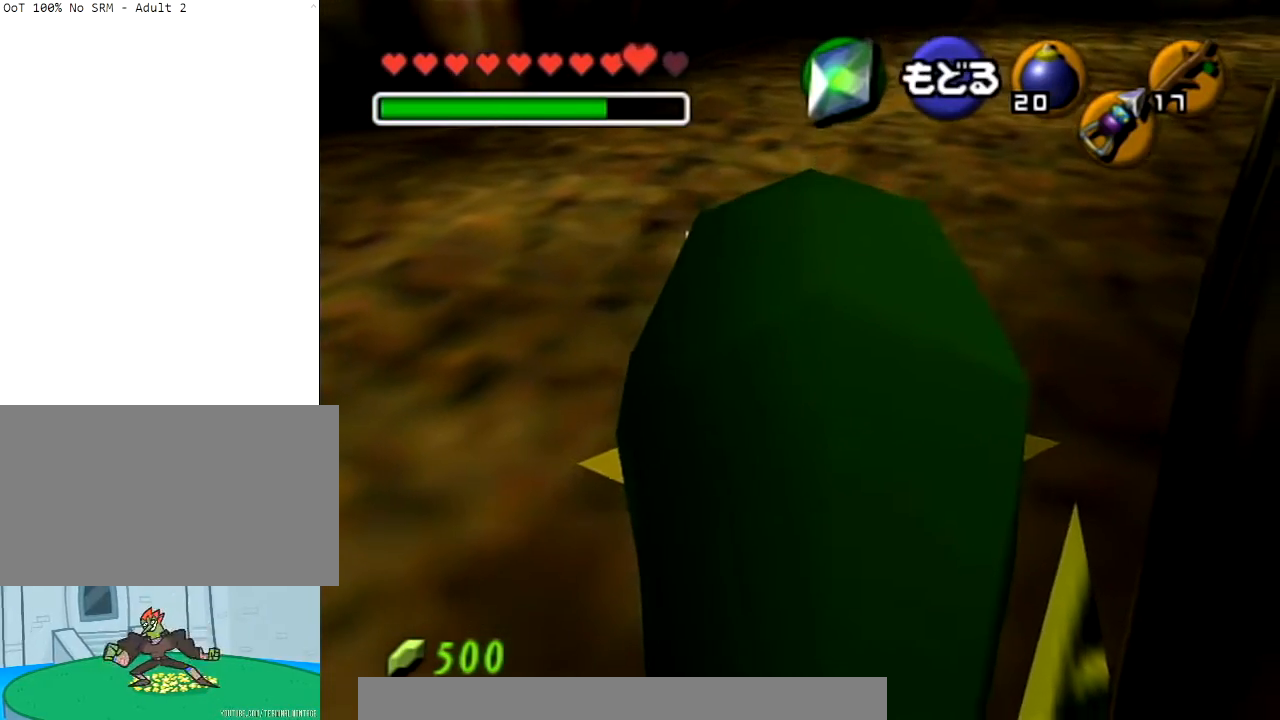
{"buttons": [], "left_stick": "center", "right_stick": "center", "events": [[67, "left_stick", "up"], [334, "START", "down"], [467, "START", "up"], [467, "left_stick", "center"]]}
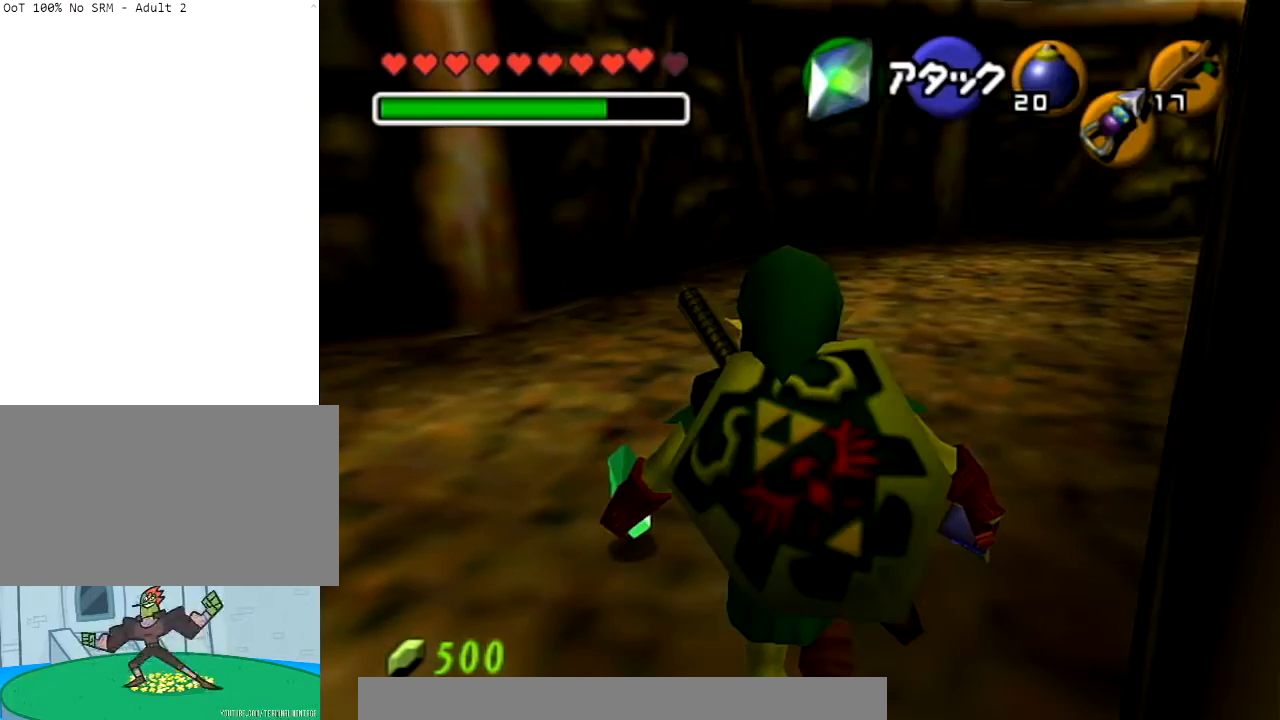
{"buttons": [], "left_stick": "center", "right_stick": "center", "events": [[33, "START", "down"], [200, "START", "up"]]}
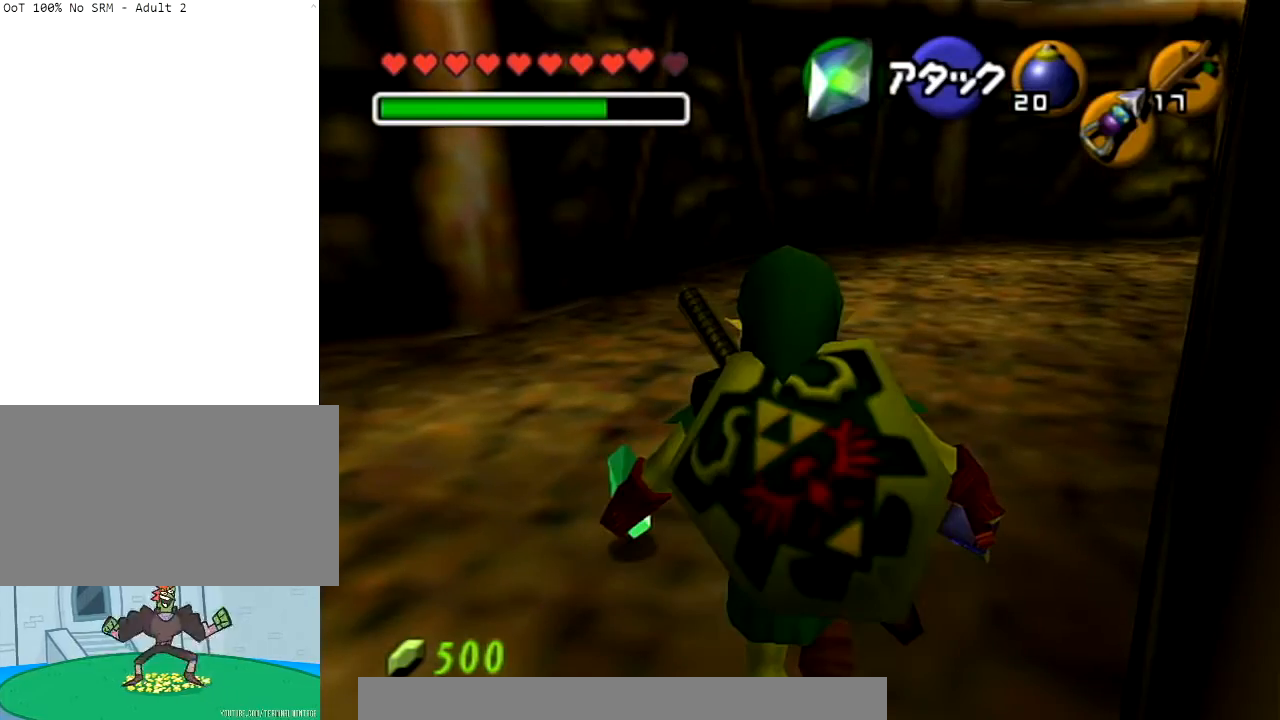
{"buttons": [], "left_stick": "center", "right_stick": "center", "events": []}
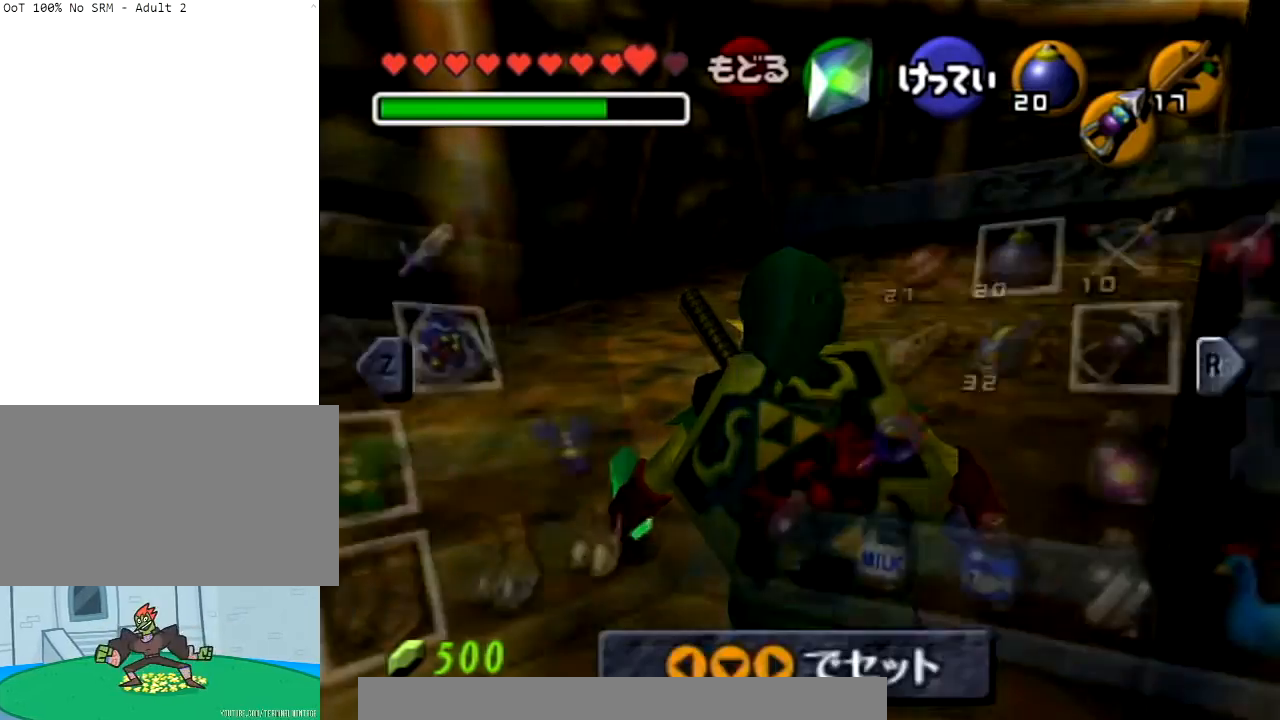
{"buttons": [], "left_stick": "right", "right_stick": "center", "events": [[367, "left_stick", "right"]]}
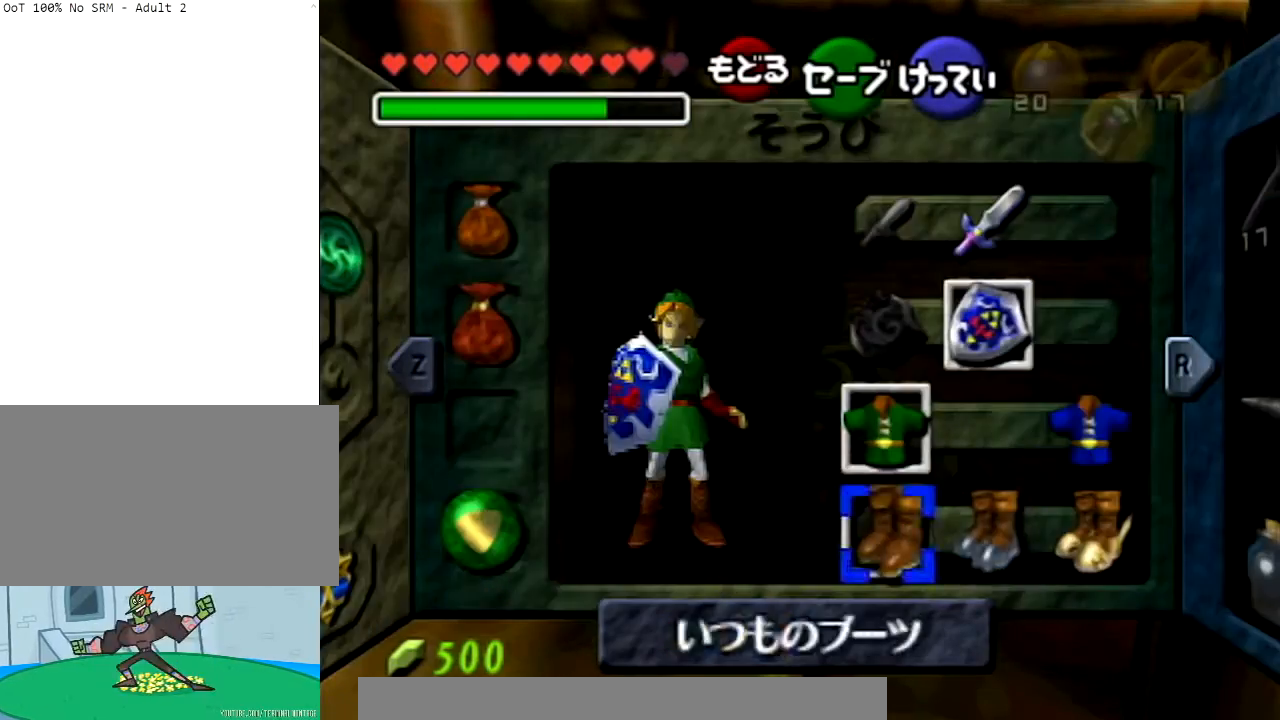
{"buttons": [], "left_stick": "center", "right_stick": "center", "events": [[33, "R1", "down"], [67, "left_stick", "center"], [134, "R1", "up"], [267, "R1", "down"], [367, "R1", "up"]]}
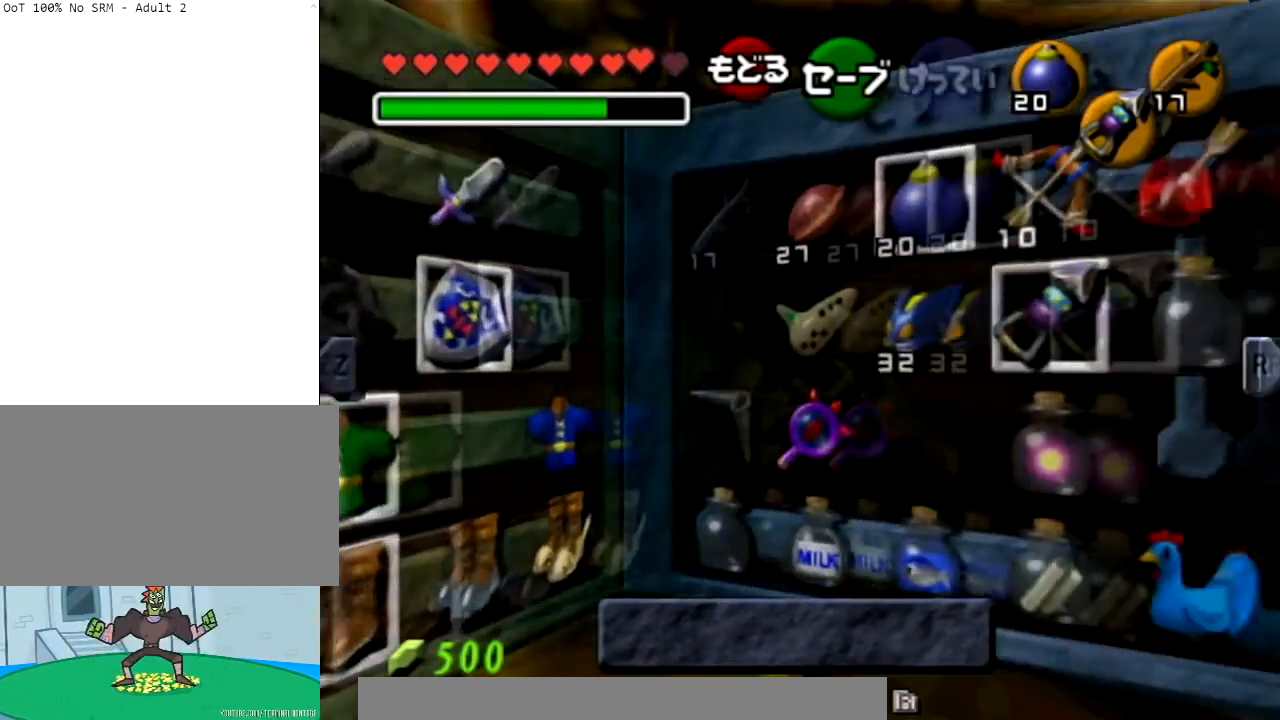
{"buttons": [], "left_stick": "center", "right_stick": "center", "events": [[100, "left_stick", "right"], [233, "left_stick", "center"], [333, "left_stick", "up-right"], [467, "left_stick", "center"]]}
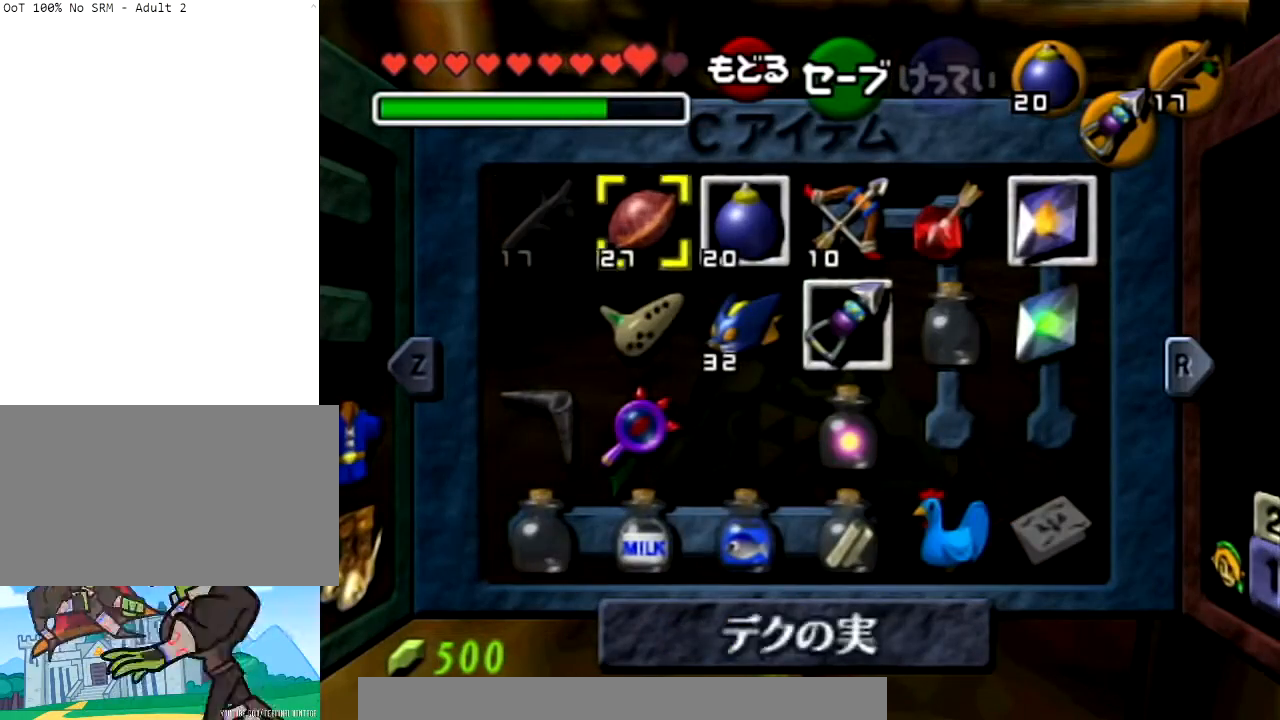
{"buttons": ["START"], "left_stick": "center", "right_stick": "center", "events": [[67, "left_stick", "down"], [134, "Y", "down"], [167, "left_stick", "center"], [267, "Y", "up"], [501, "START", "down"]]}
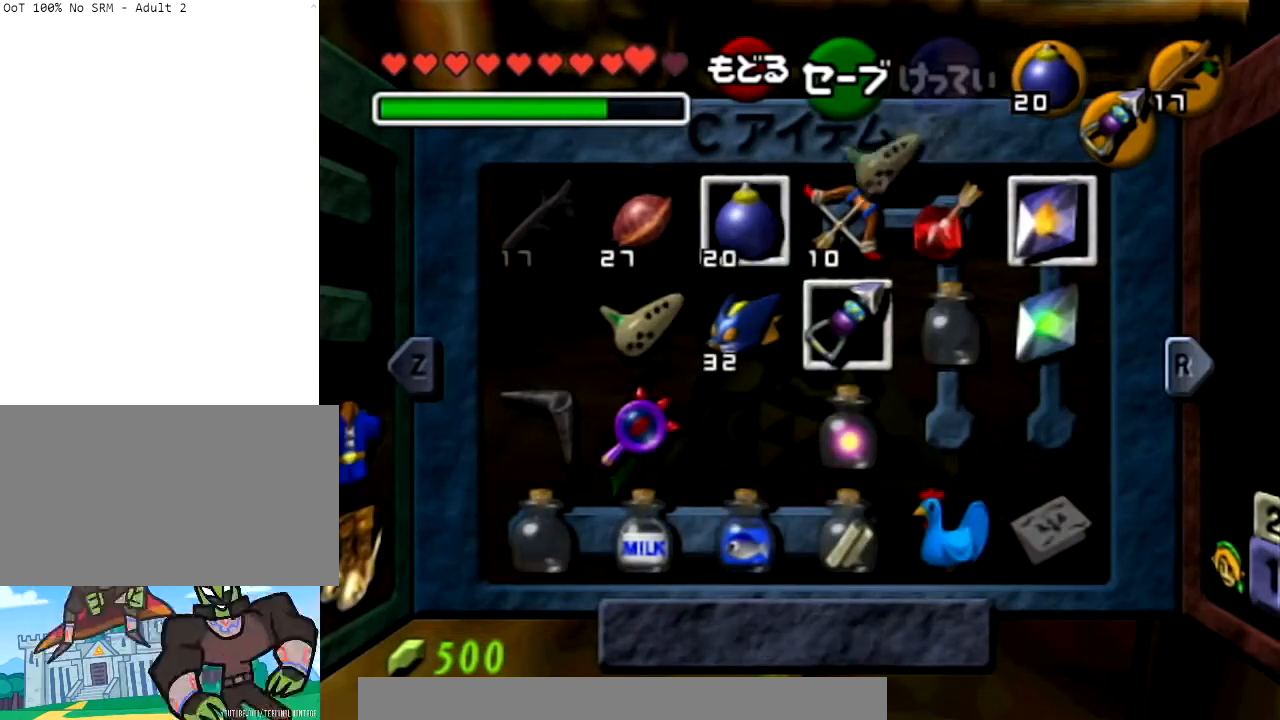
{"buttons": [], "left_stick": "up", "right_stick": "center", "events": [[166, "START", "up"], [300, "left_stick", "up"]]}
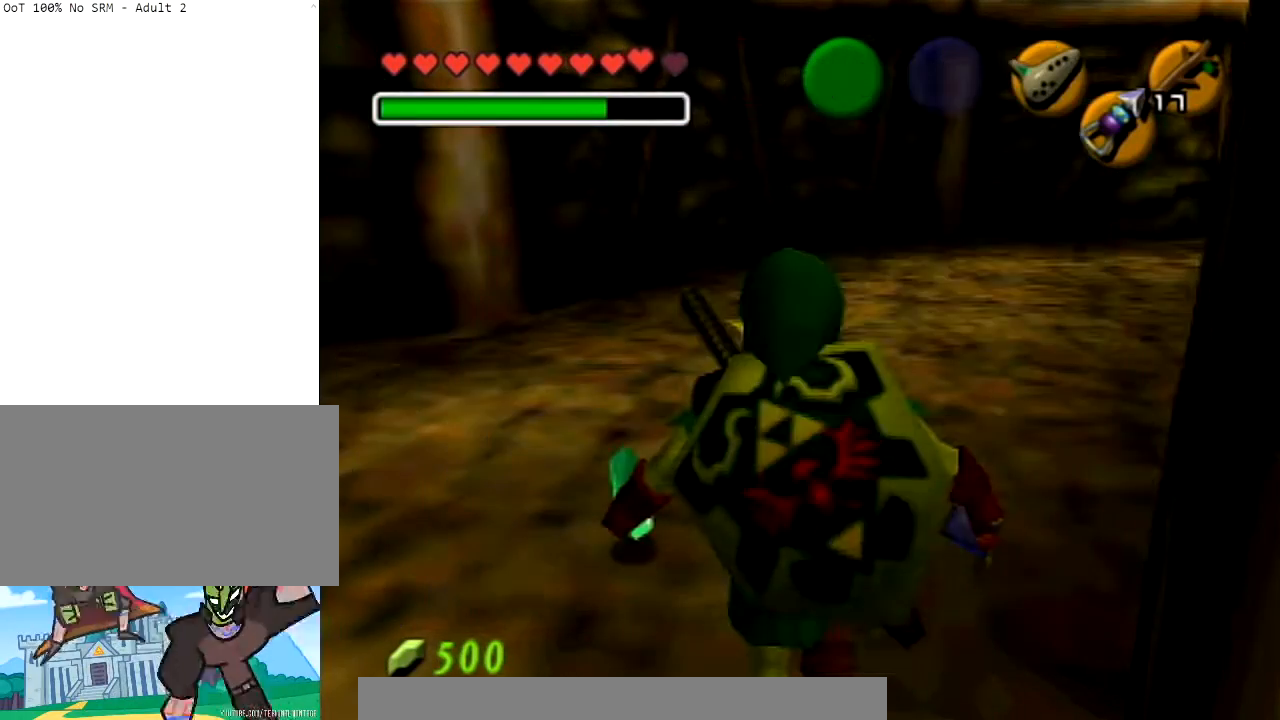
{"buttons": ["A"], "left_stick": "up", "right_stick": "center", "events": [[200, "A", "down"], [334, "A", "up"], [367, "A", "down"]]}
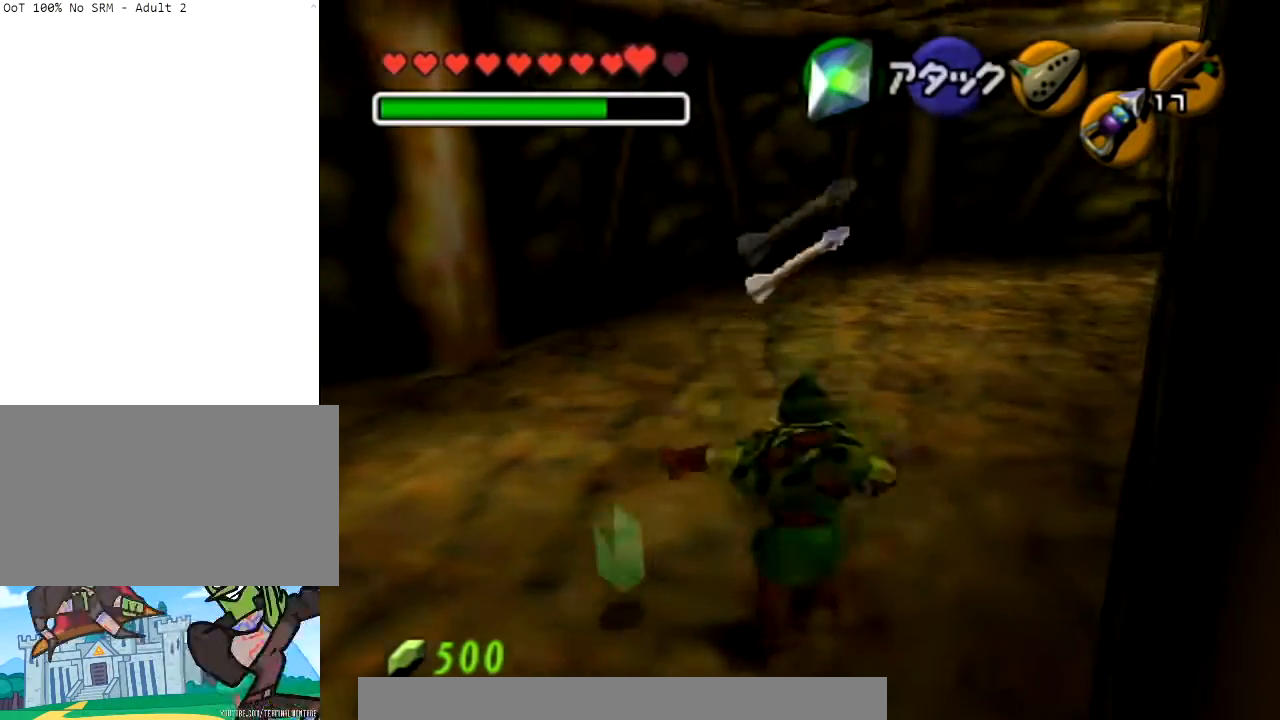
{"buttons": [], "left_stick": "up-right", "right_stick": "center", "events": [[33, "A", "up"], [300, "left_stick", "up-right"]]}
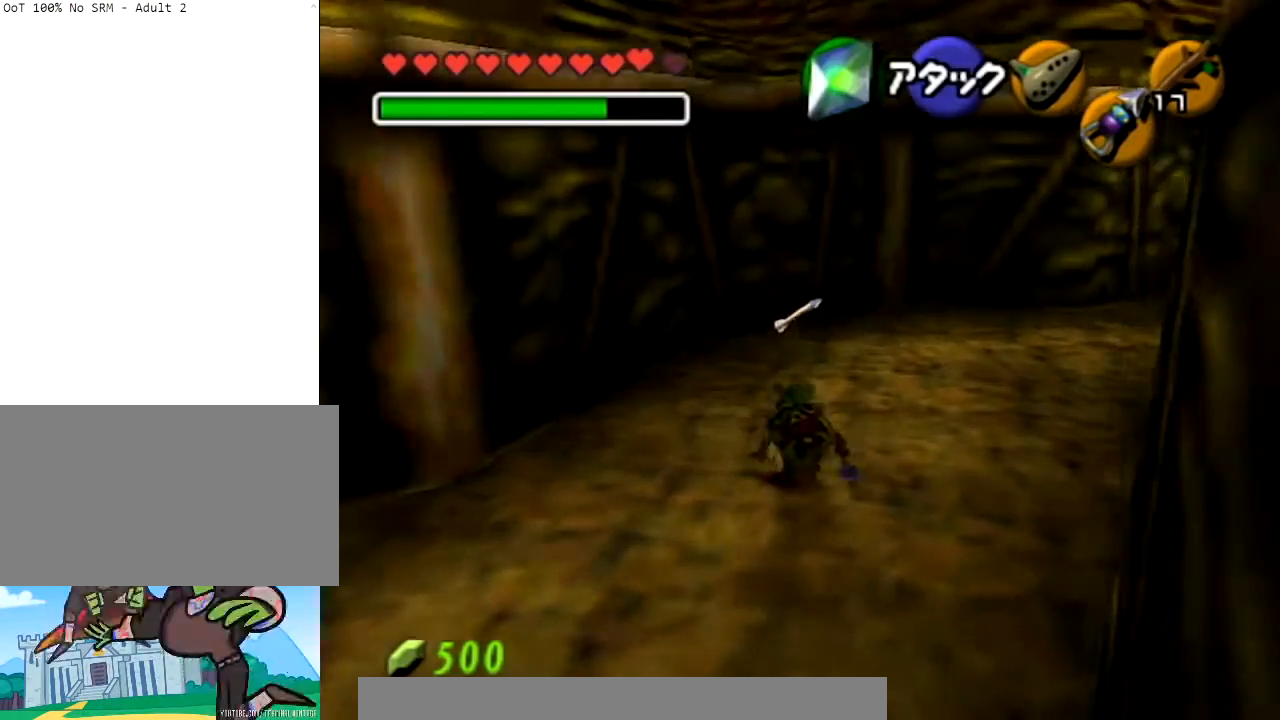
{"buttons": ["Y"], "left_stick": "center", "right_stick": "center", "events": [[134, "left_stick", "up"], [334, "Y", "down"], [401, "left_stick", "center"], [434, "Y", "up"], [467, "Y", "down"]]}
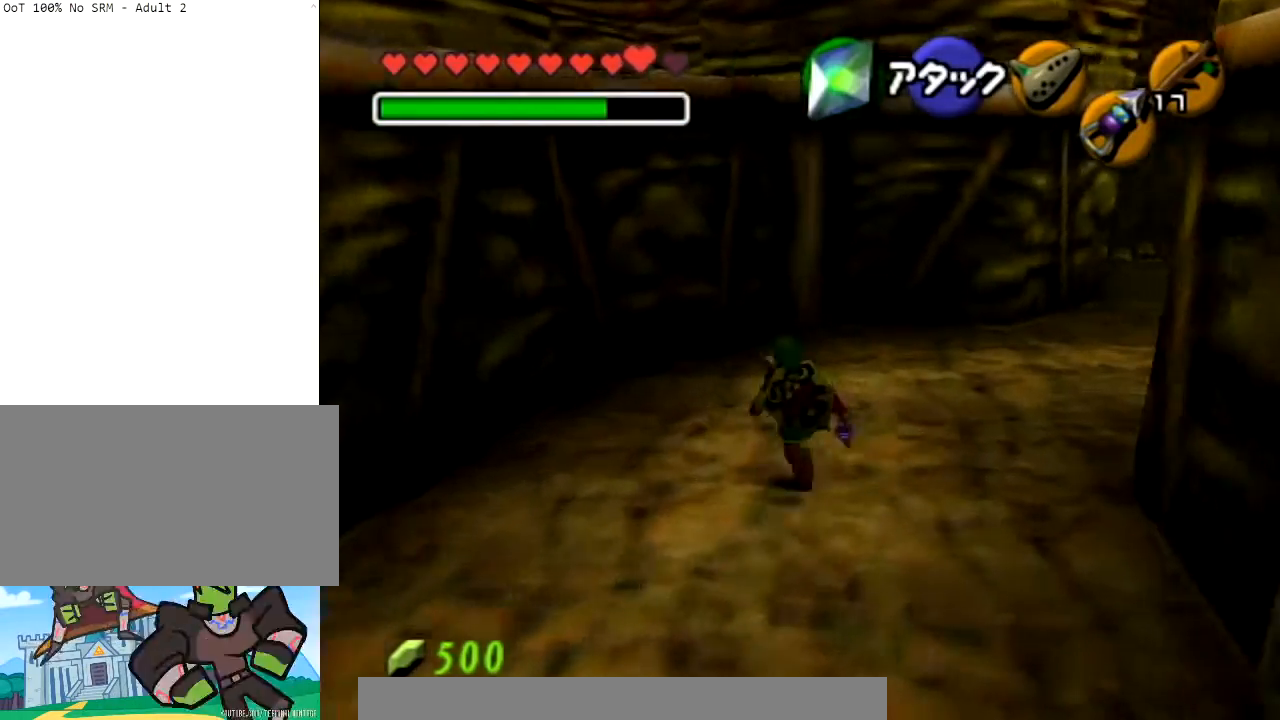
{"buttons": [], "left_stick": "center", "right_stick": "center", "events": [[100, "Y", "up"]]}
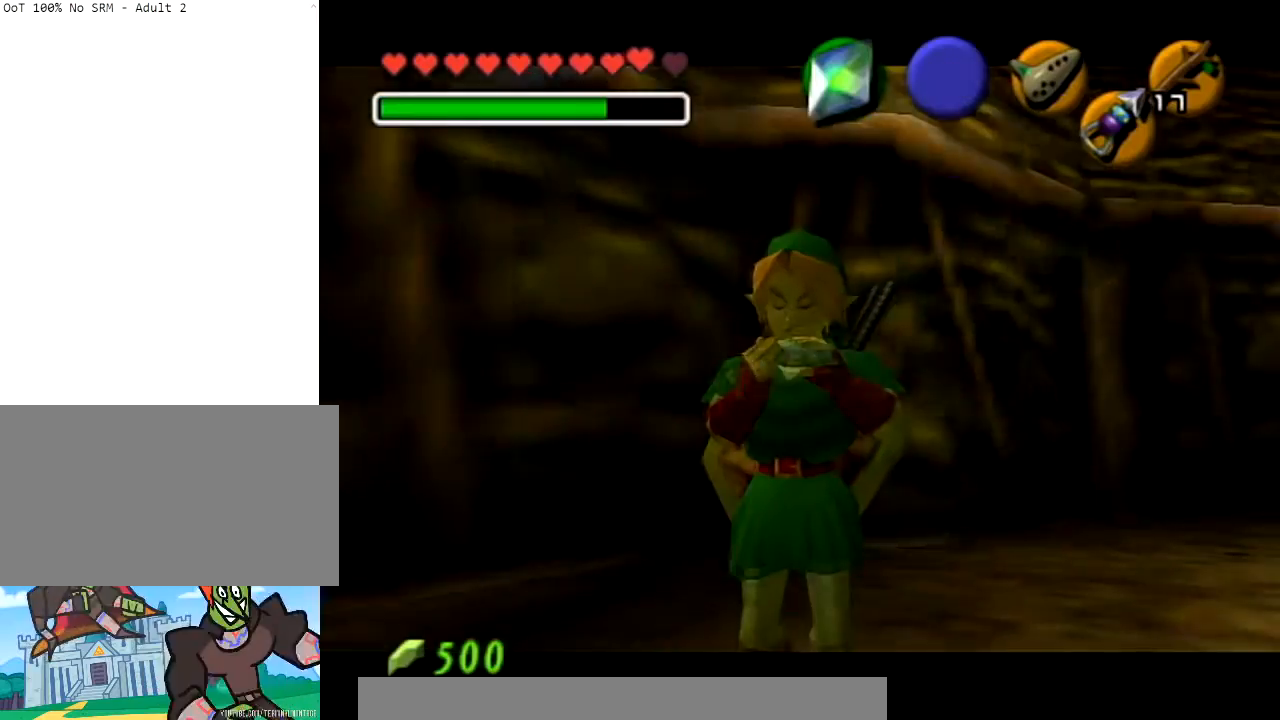
{"buttons": ["Y"], "left_stick": "center", "right_stick": "center", "events": [[234, "Y", "down"], [300, "Y", "up"], [334, "X", "down"], [434, "X", "up"], [467, "Y", "down"]]}
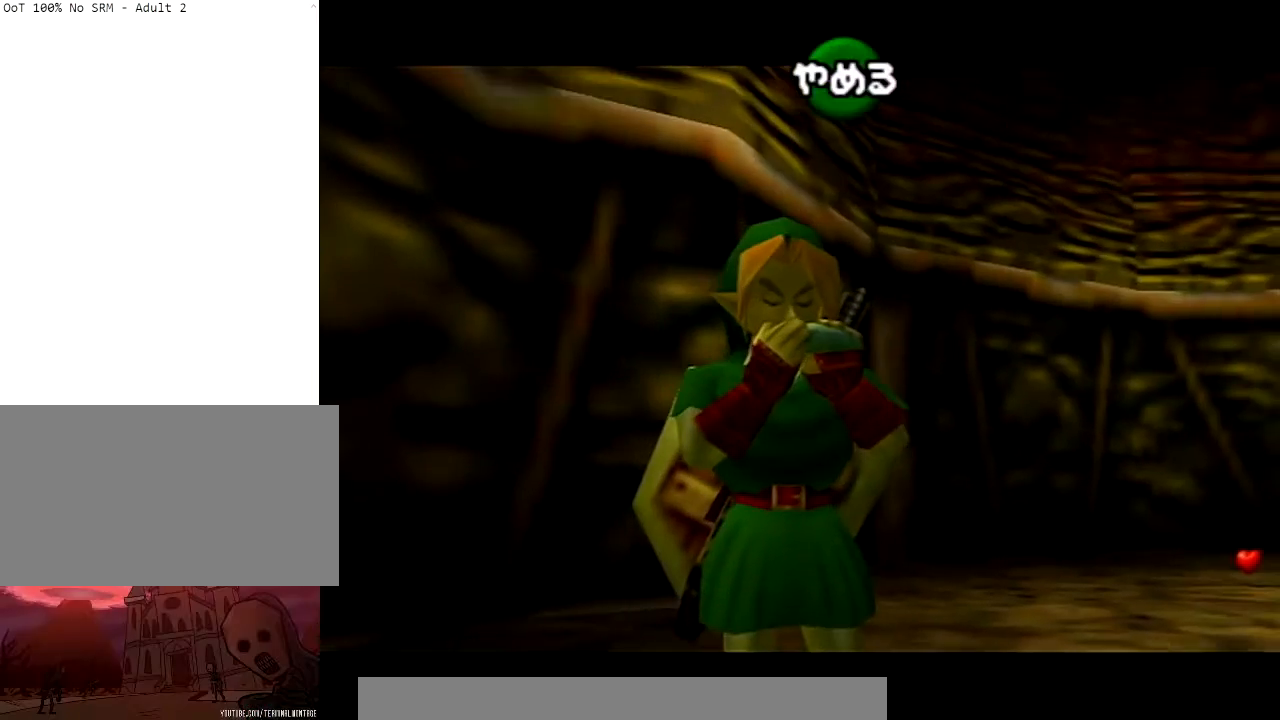
{"buttons": ["Y"], "left_stick": "center", "right_stick": "center", "events": [[66, "Y", "up"], [100, "X", "down"], [233, "X", "up"], [233, "Y", "down"], [333, "X", "down"], [333, "Y", "up"], [467, "X", "up"], [500, "Y", "down"]]}
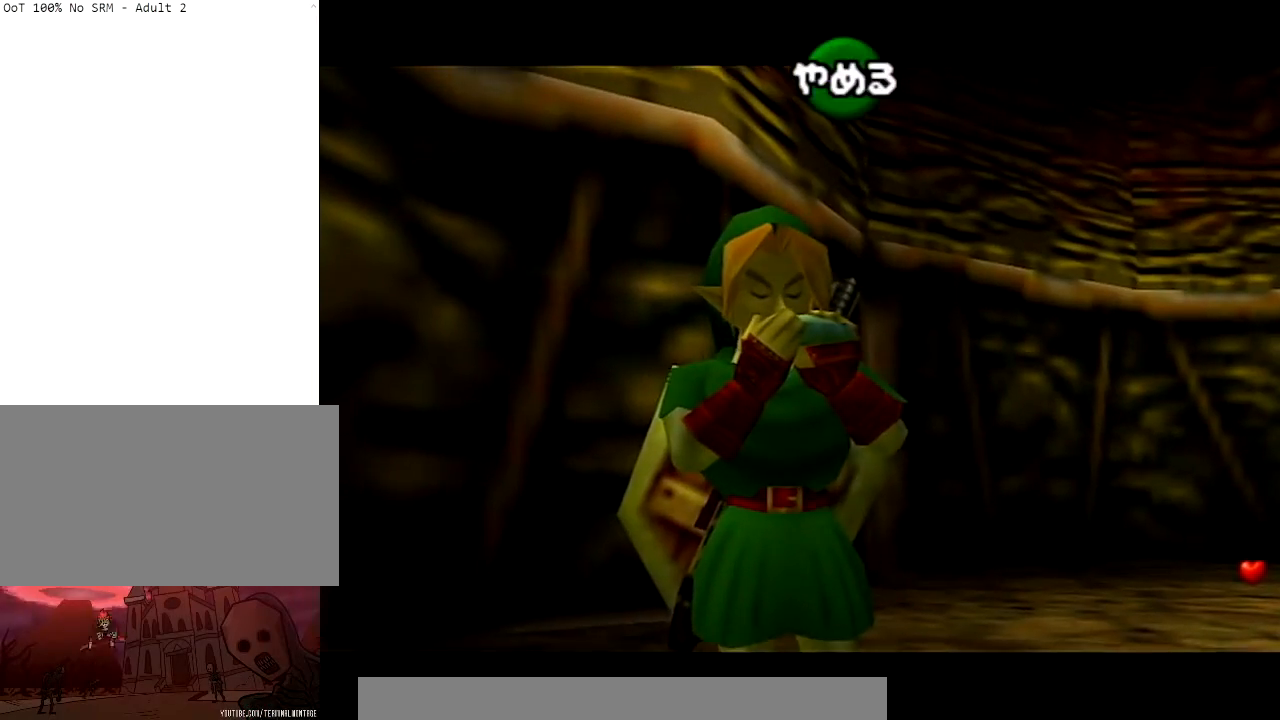
{"buttons": [], "left_stick": "center", "right_stick": "center", "events": [[134, "X", "down"], [134, "Y", "up"], [234, "X", "up"]]}
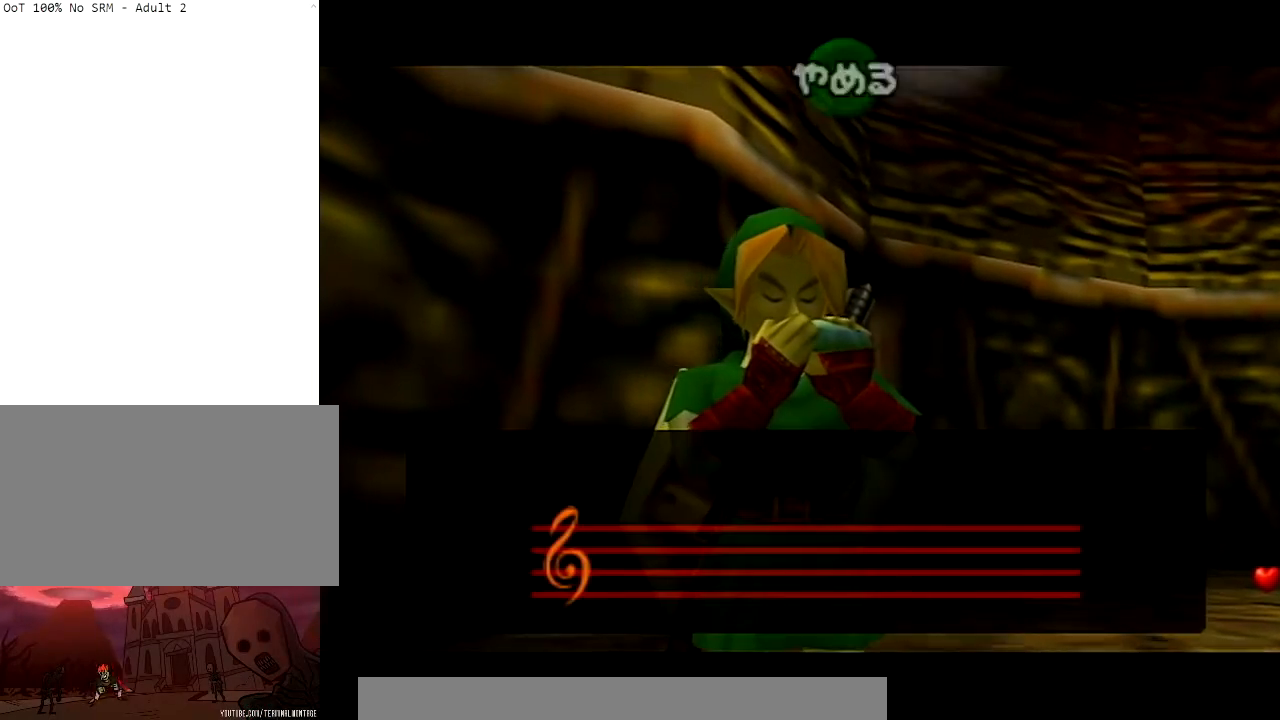
{"buttons": [], "left_stick": "center", "right_stick": "center", "events": []}
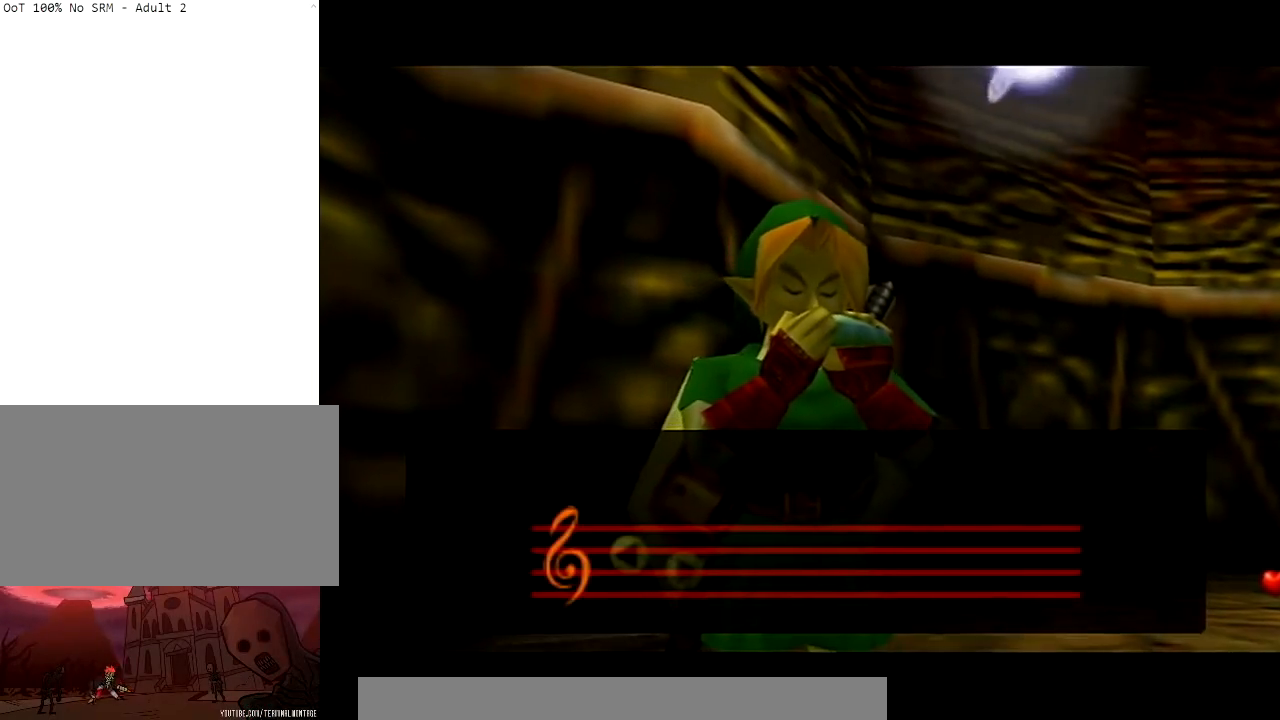
{"buttons": [], "left_stick": "center", "right_stick": "center", "events": []}